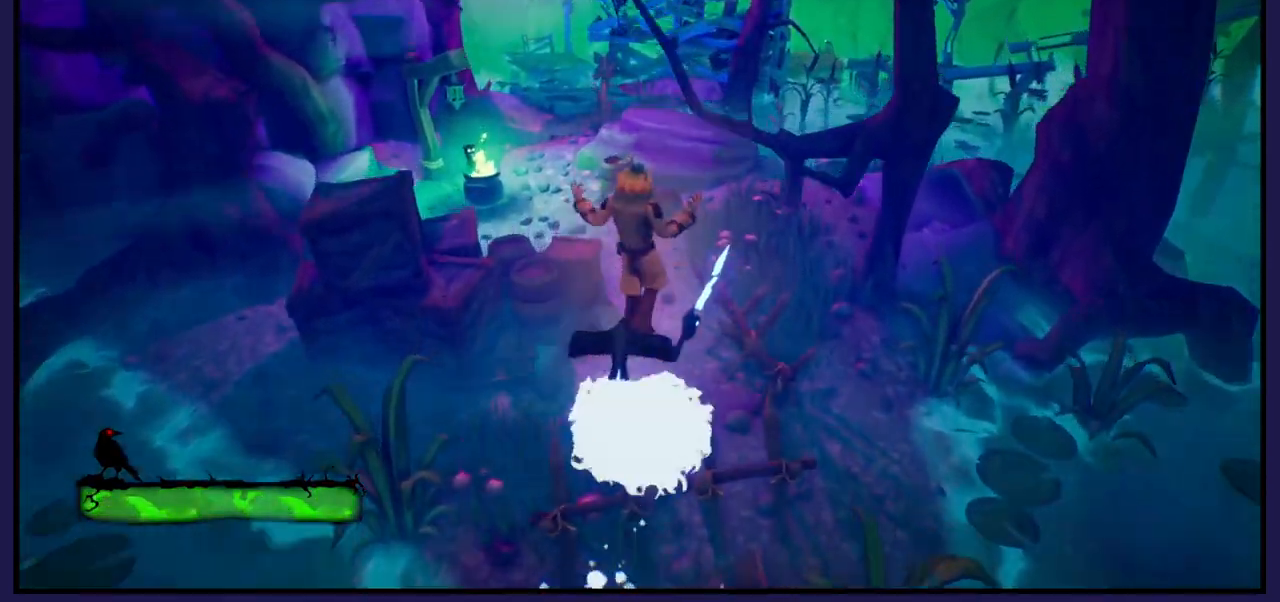
Gameplay with a controller (Xbox layout); each line is a JSON object with the inputs held at the frame after it. "events" lists button and stick changes between this image and that frame as [ms after this image, input, new state], when the widget could be followed in between.
{"buttons": [], "left_stick": "up", "right_stick": "center", "events": [[50, "A", "up"]]}
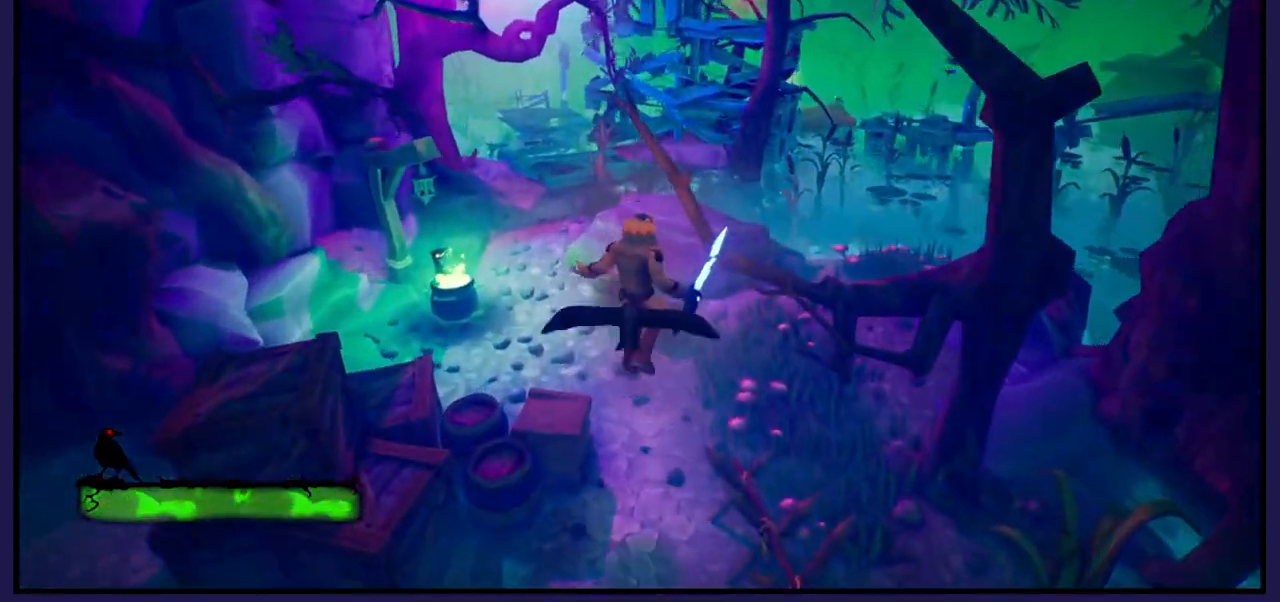
{"buttons": [], "left_stick": "up-left", "right_stick": "center", "events": [[283, "left_stick", "up-left"]]}
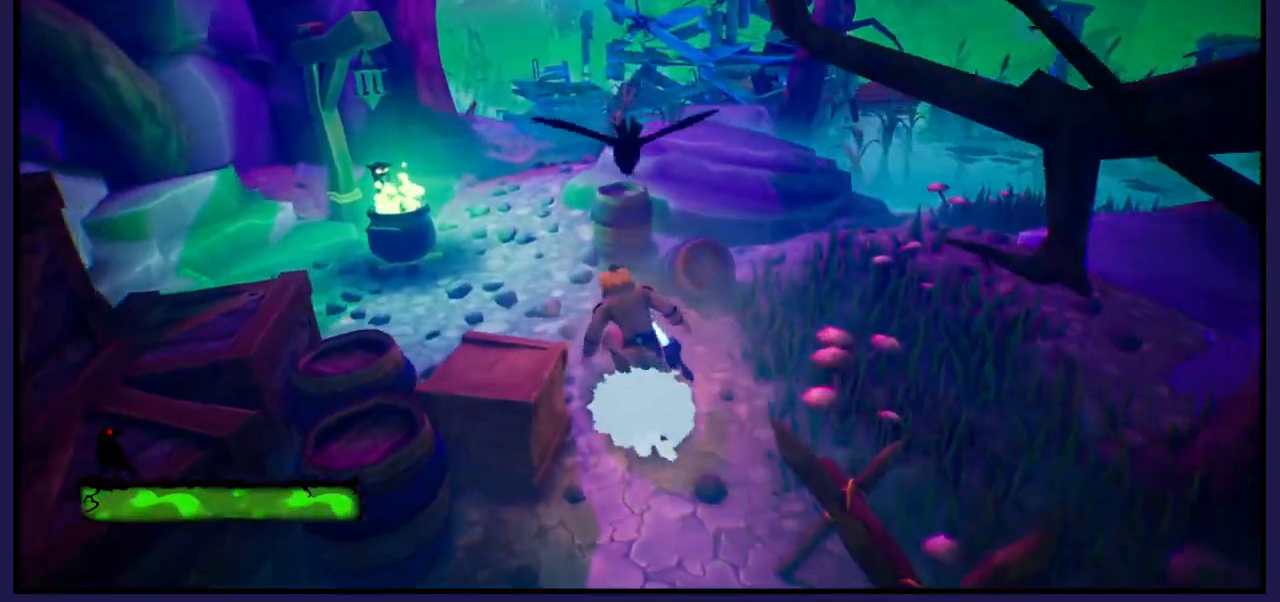
{"buttons": [], "left_stick": "up-left", "right_stick": "center", "events": []}
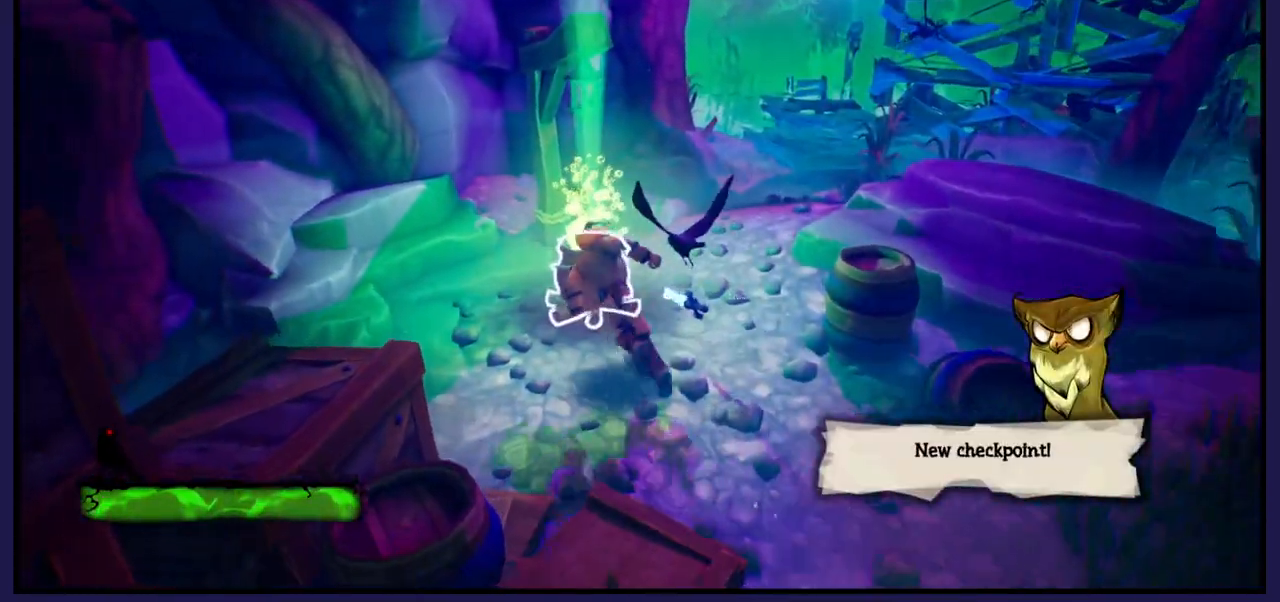
{"buttons": [], "left_stick": "center", "right_stick": "center", "events": [[33, "left_stick", "center"]]}
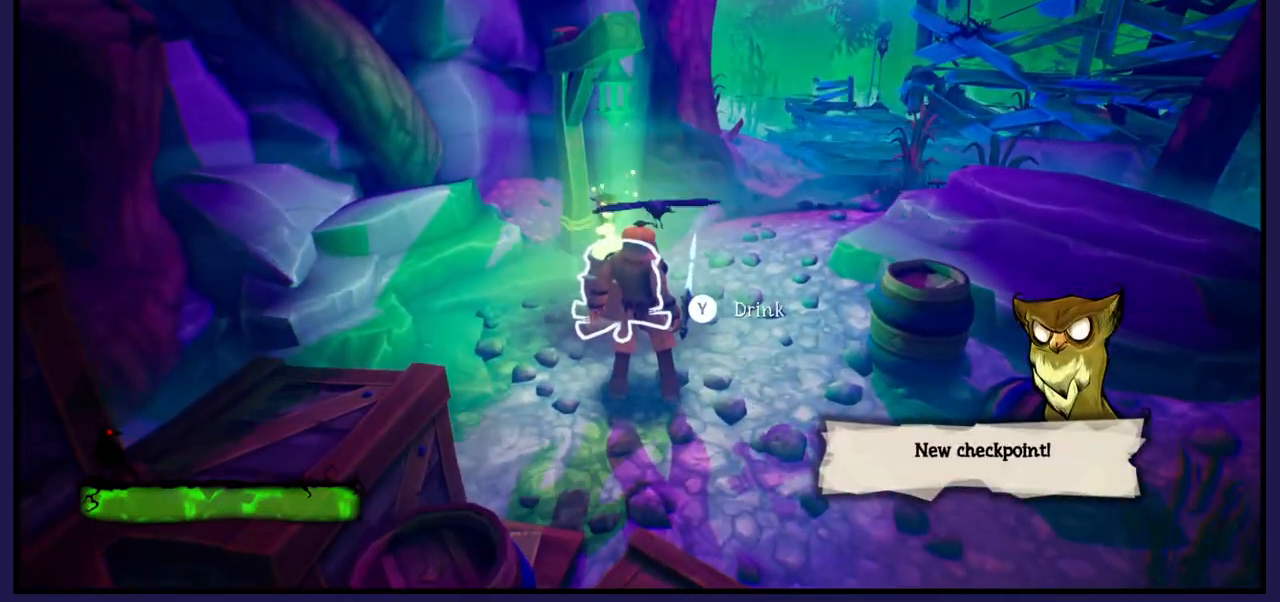
{"buttons": ["Y"], "left_stick": "center", "right_stick": "center", "events": [[50, "Y", "down"]]}
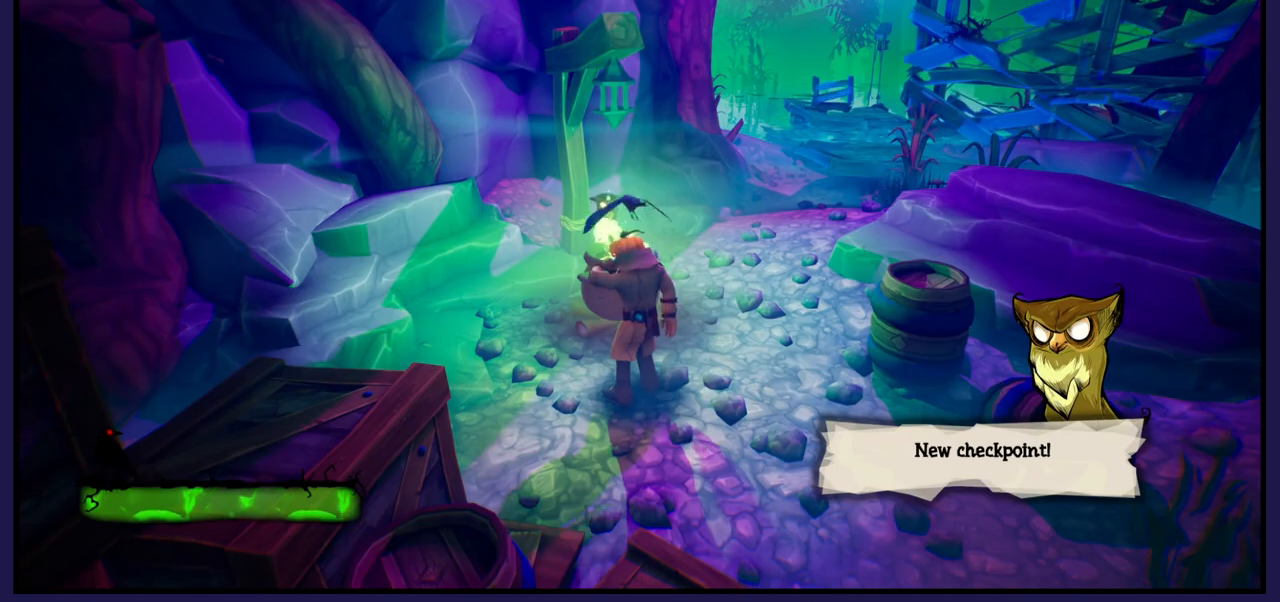
{"buttons": ["Y"], "left_stick": "center", "right_stick": "center", "events": []}
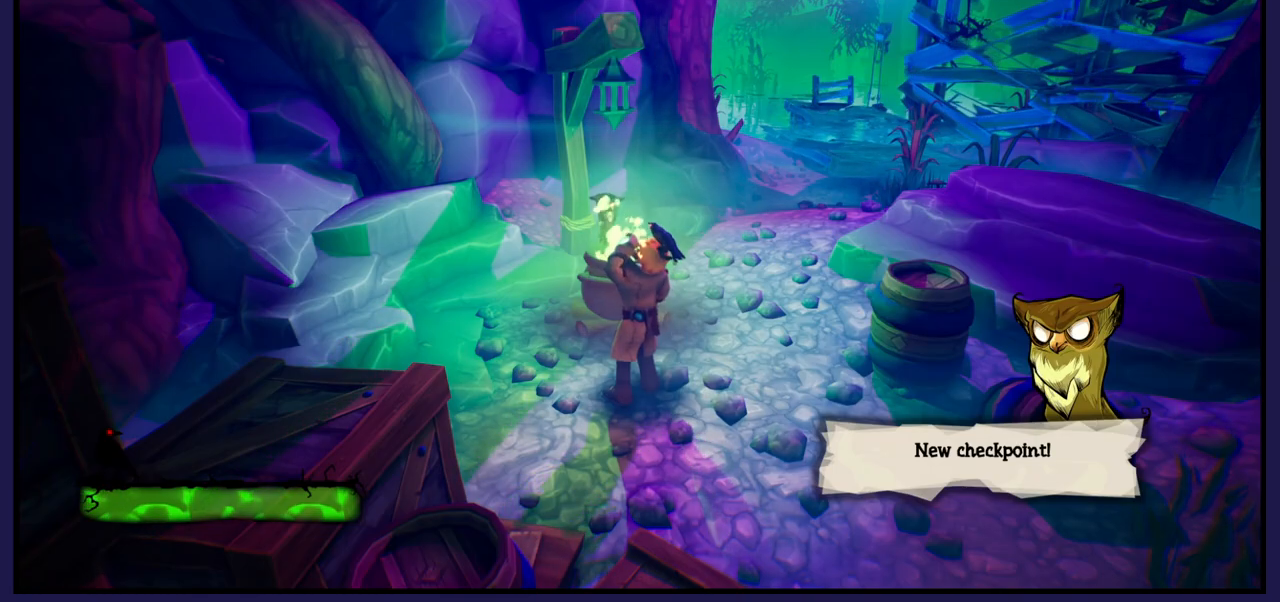
{"buttons": [], "left_stick": "center", "right_stick": "center", "events": [[283, "Y", "up"]]}
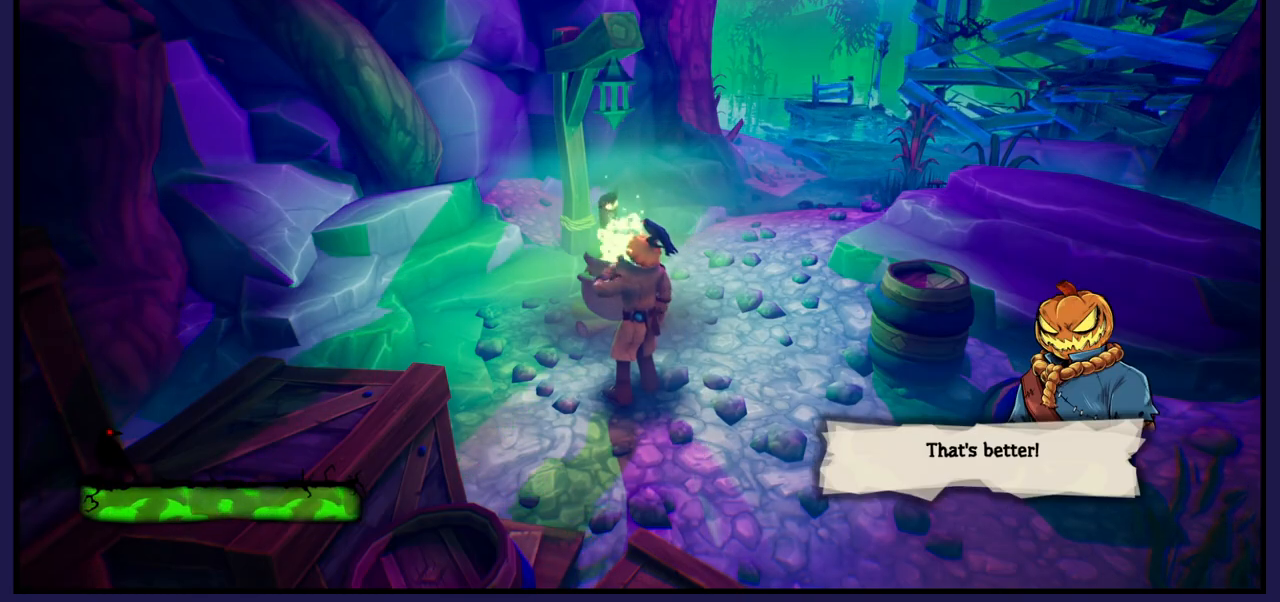
{"buttons": [], "left_stick": "up-right", "right_stick": "center", "events": [[133, "left_stick", "up"], [200, "left_stick", "up-right"]]}
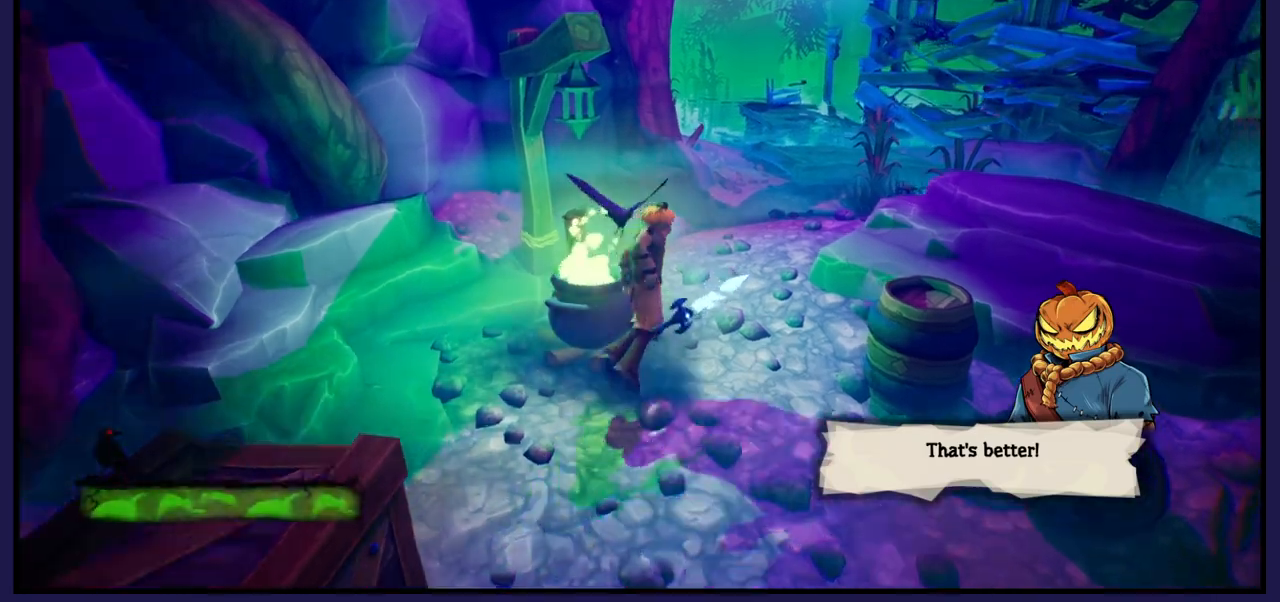
{"buttons": [], "left_stick": "up", "right_stick": "center", "events": [[83, "left_stick", "up"], [83, "right_stick", "right"], [450, "right_stick", "center"]]}
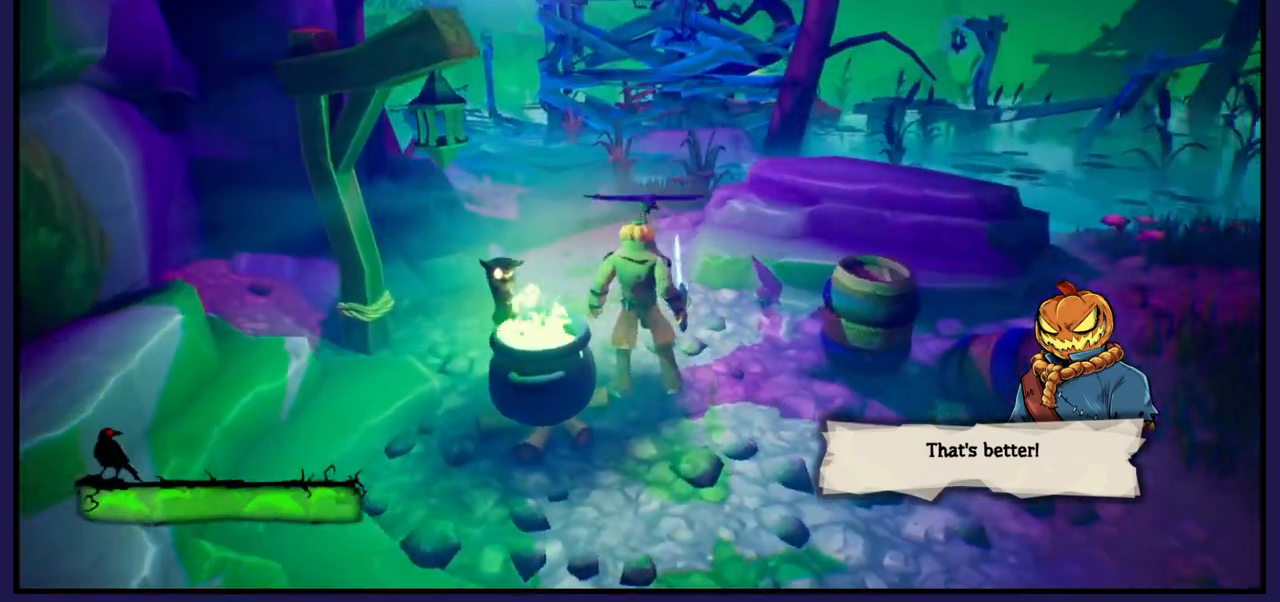
{"buttons": [], "left_stick": "center", "right_stick": "center", "events": [[500, "left_stick", "center"]]}
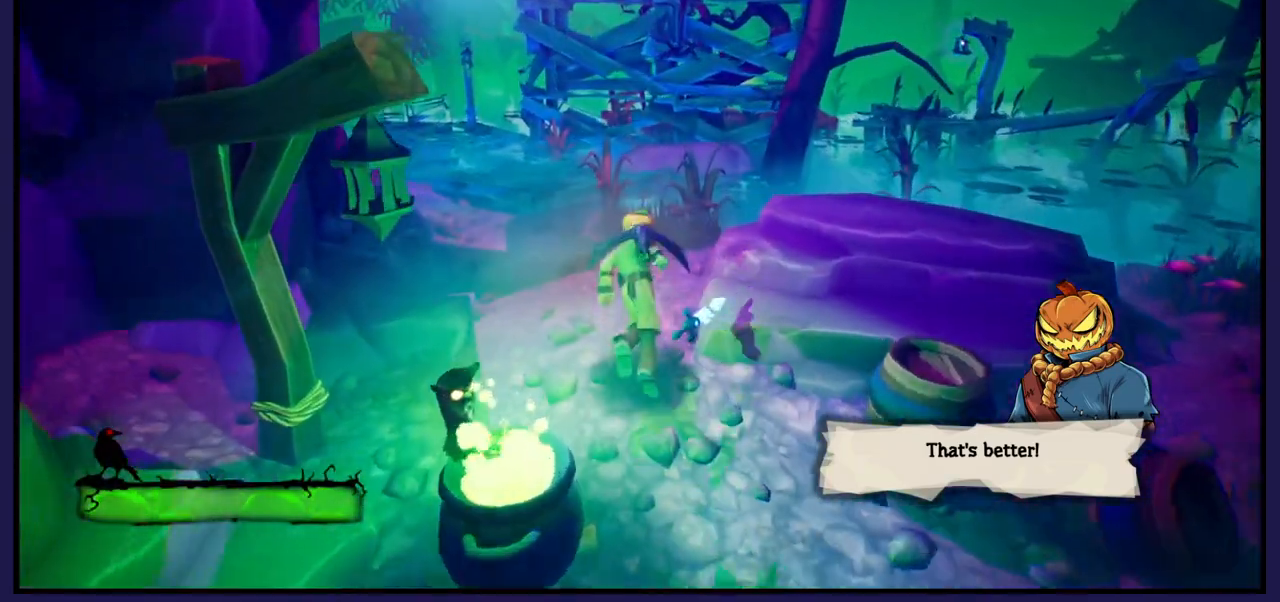
{"buttons": [], "left_stick": "center", "right_stick": "down-left", "events": [[350, "right_stick", "down"], [500, "right_stick", "down-left"]]}
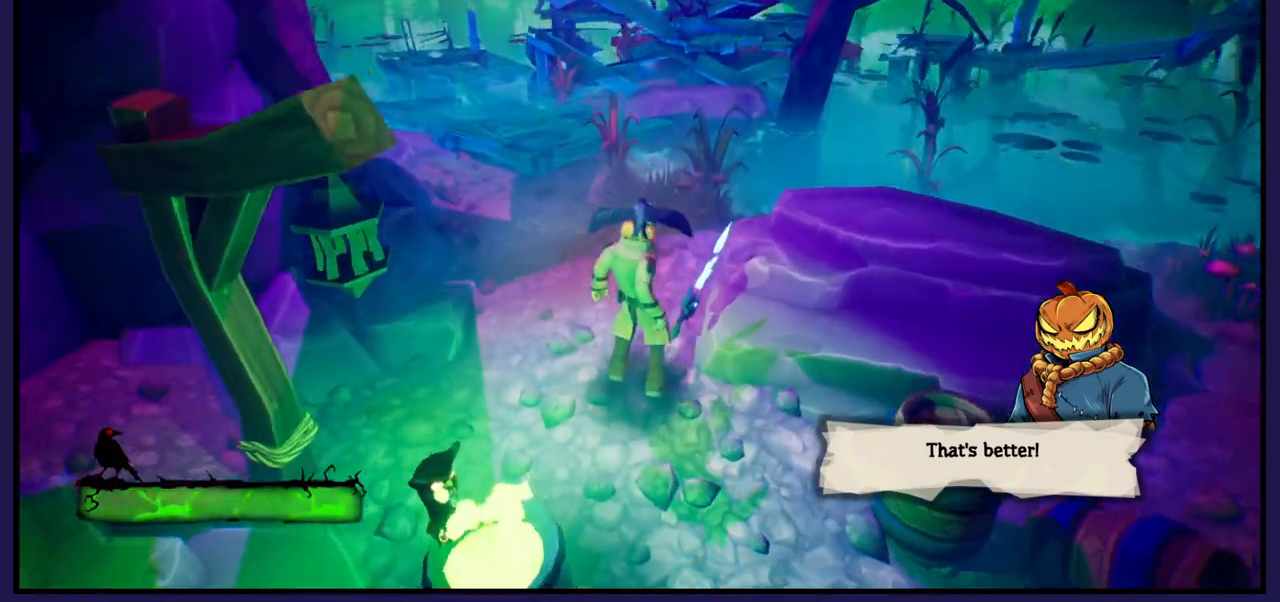
{"buttons": [], "left_stick": "up", "right_stick": "center", "events": [[183, "right_stick", "center"], [300, "left_stick", "up"]]}
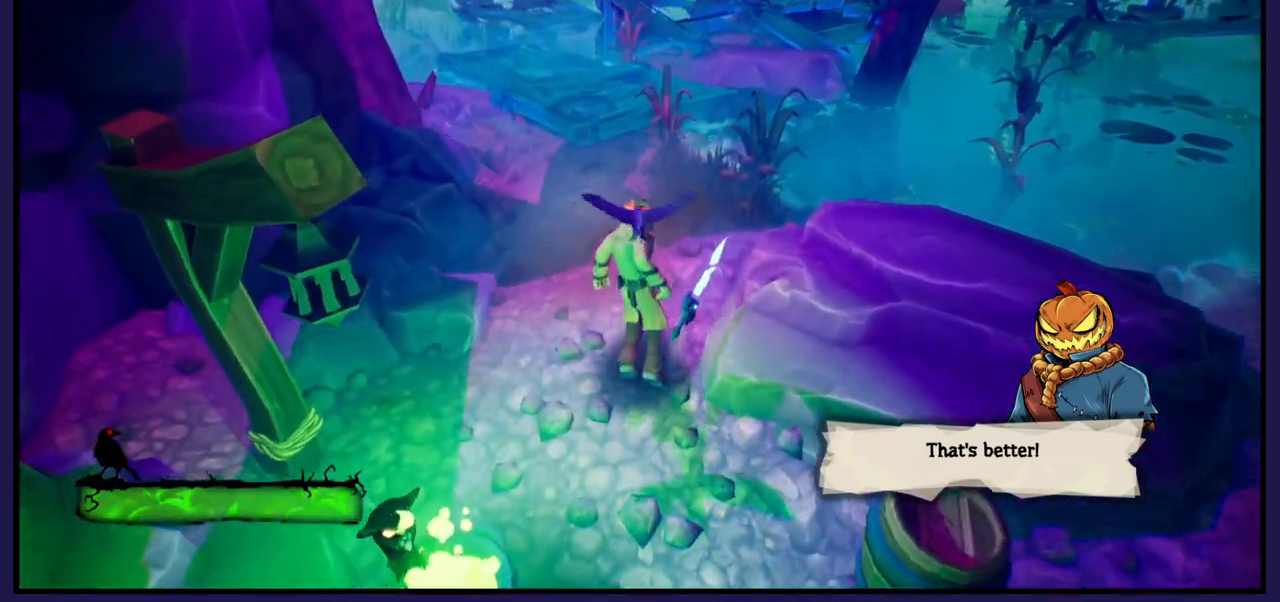
{"buttons": [], "left_stick": "up", "right_stick": "center", "events": []}
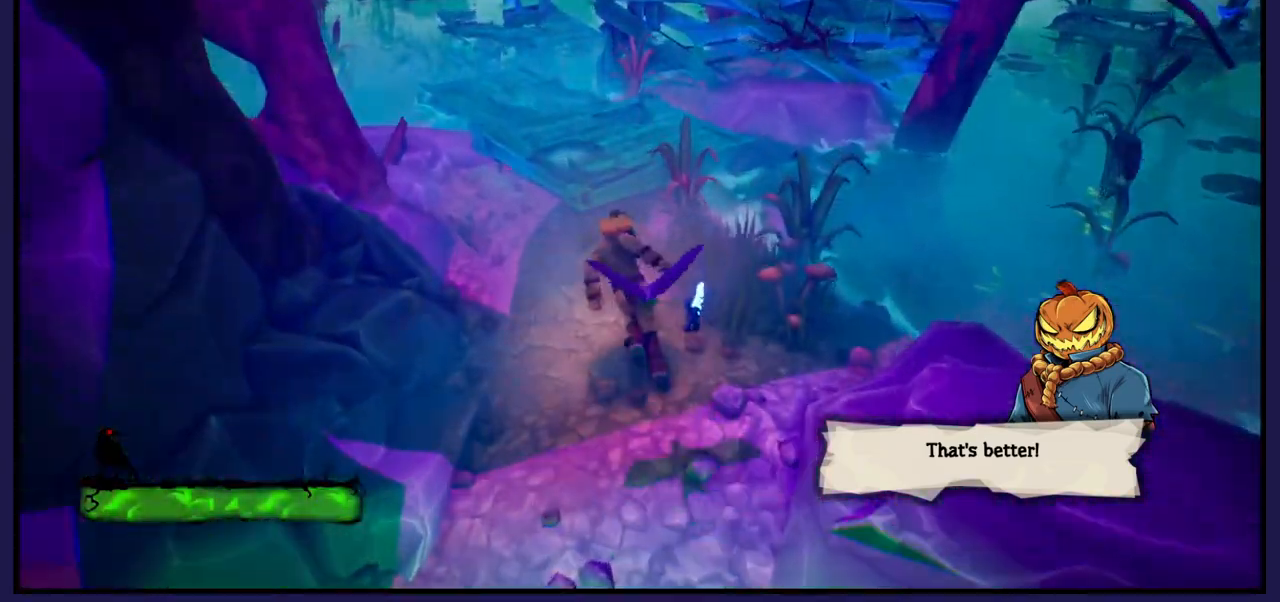
{"buttons": [], "left_stick": "center", "right_stick": "center", "events": [[17, "right_stick", "up"], [350, "right_stick", "center"], [467, "left_stick", "center"]]}
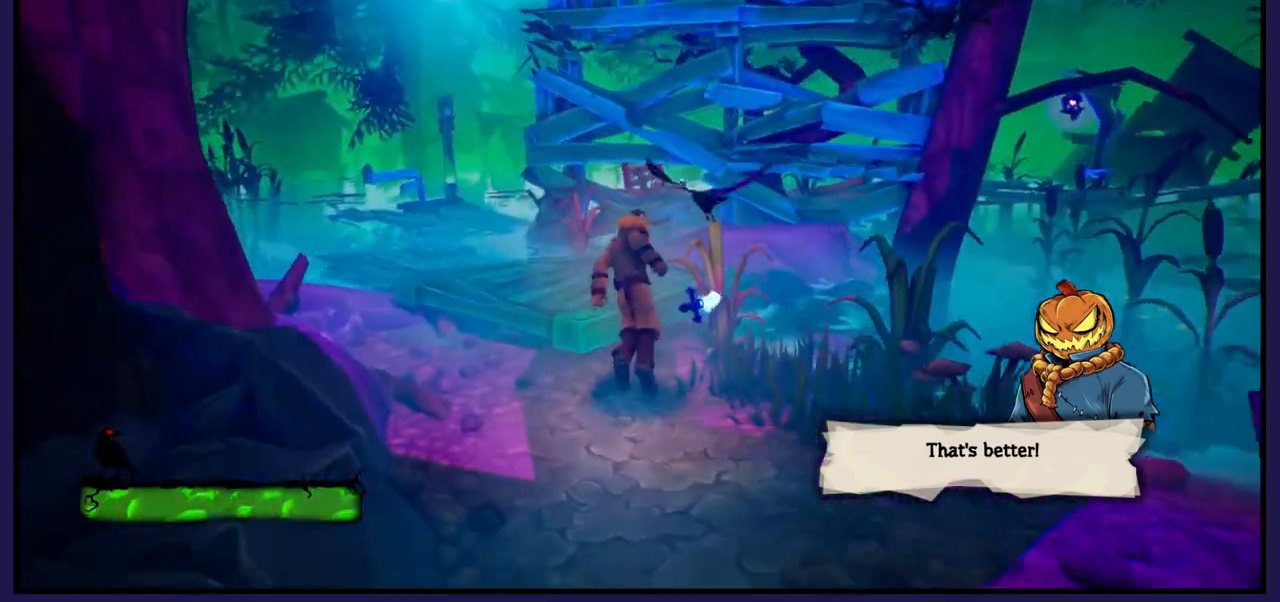
{"buttons": [], "left_stick": "up-left", "right_stick": "center", "events": [[450, "left_stick", "up-left"]]}
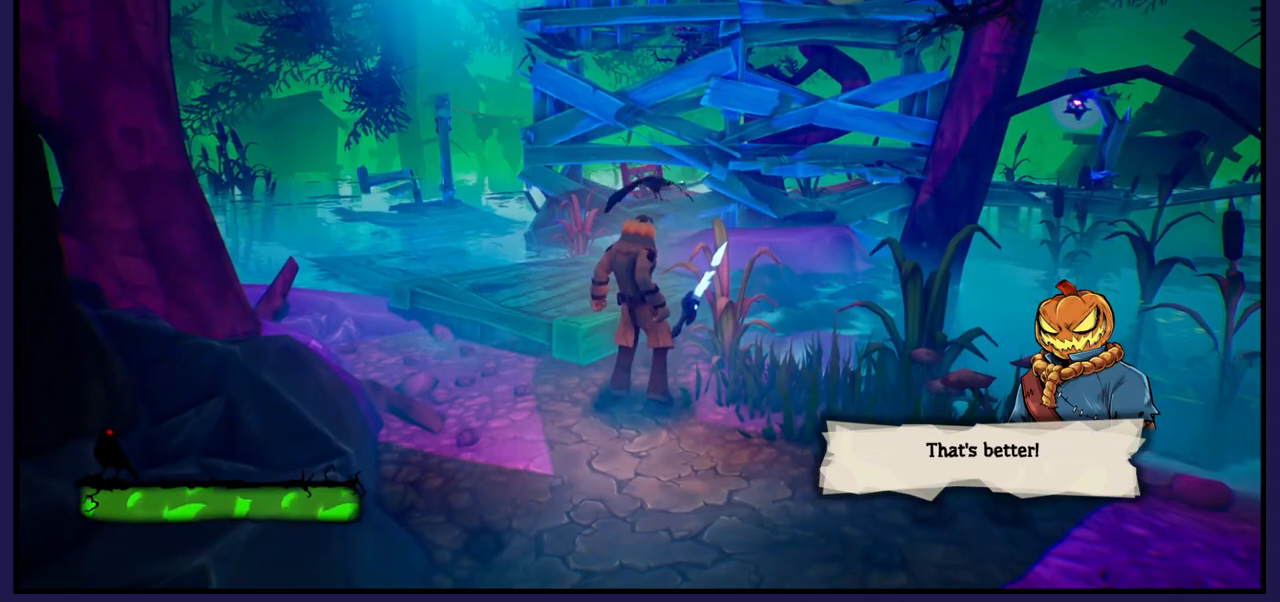
{"buttons": [], "left_stick": "up-left", "right_stick": "center", "events": [[50, "right_stick", "right"], [300, "right_stick", "center"]]}
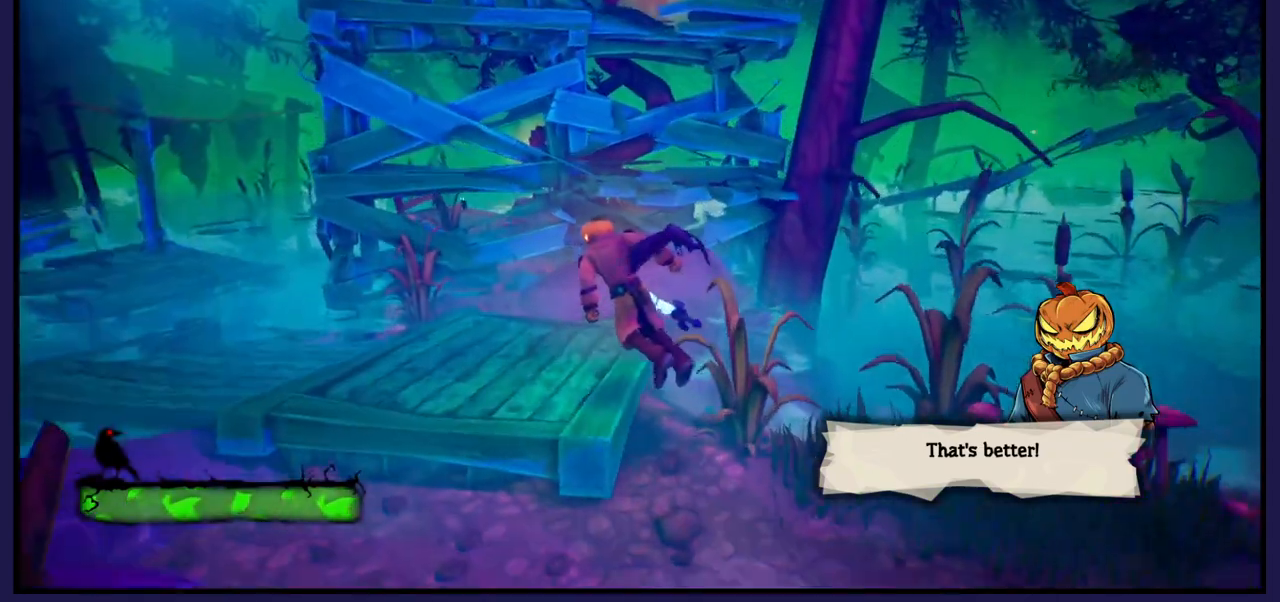
{"buttons": [], "left_stick": "up", "right_stick": "center", "events": [[200, "left_stick", "center"], [500, "left_stick", "up"]]}
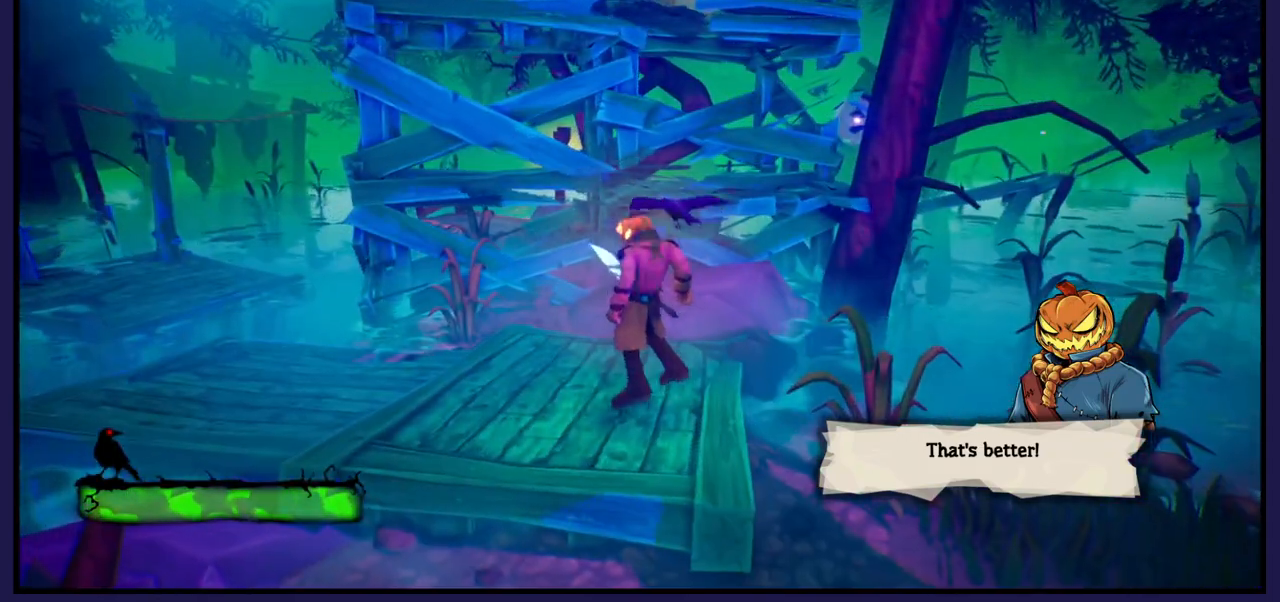
{"buttons": [], "left_stick": "up", "right_stick": "center", "events": []}
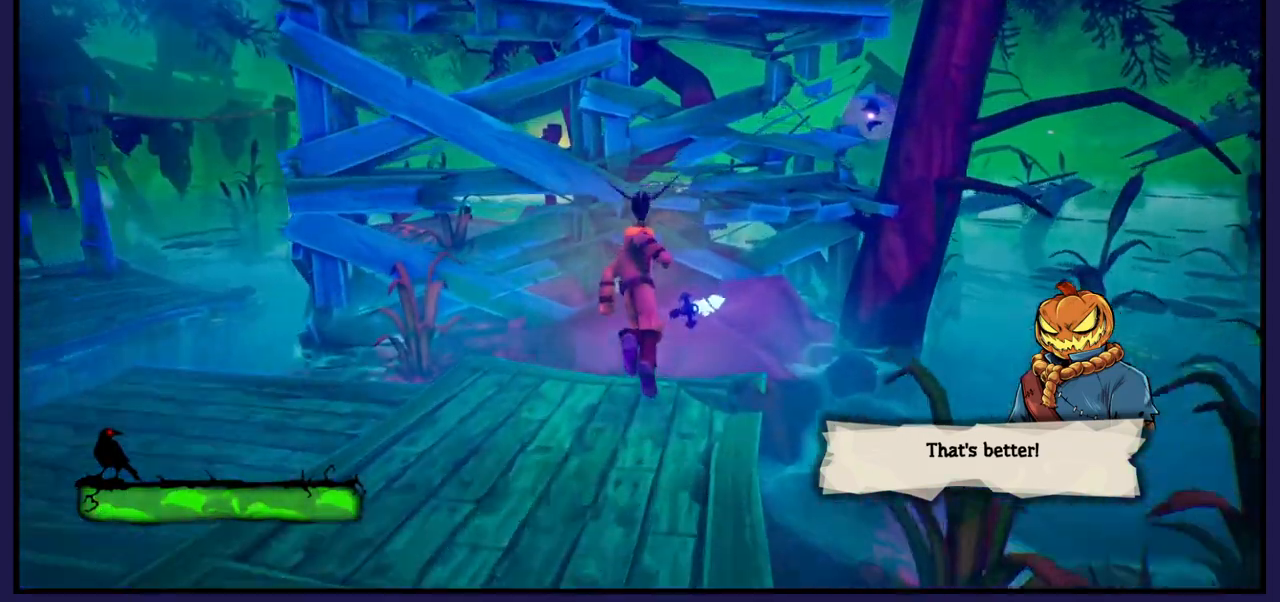
{"buttons": ["A"], "left_stick": "up", "right_stick": "center", "events": [[250, "A", "down"]]}
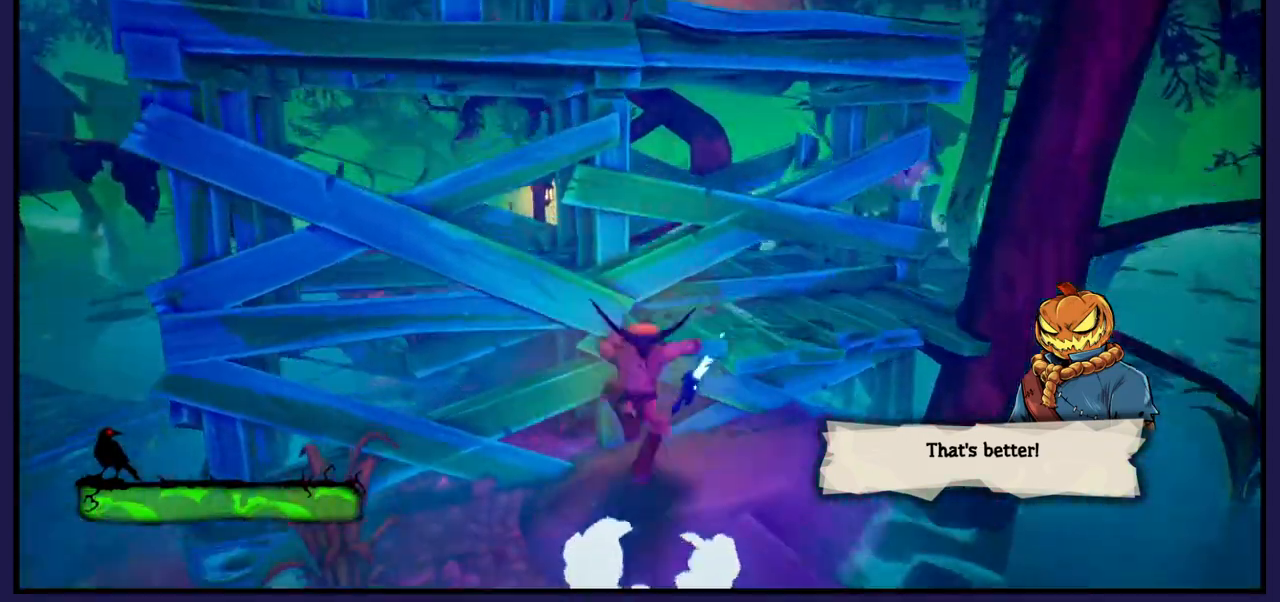
{"buttons": [], "left_stick": "right", "right_stick": "center", "events": [[17, "A", "up"], [150, "left_stick", "center"], [267, "left_stick", "right"]]}
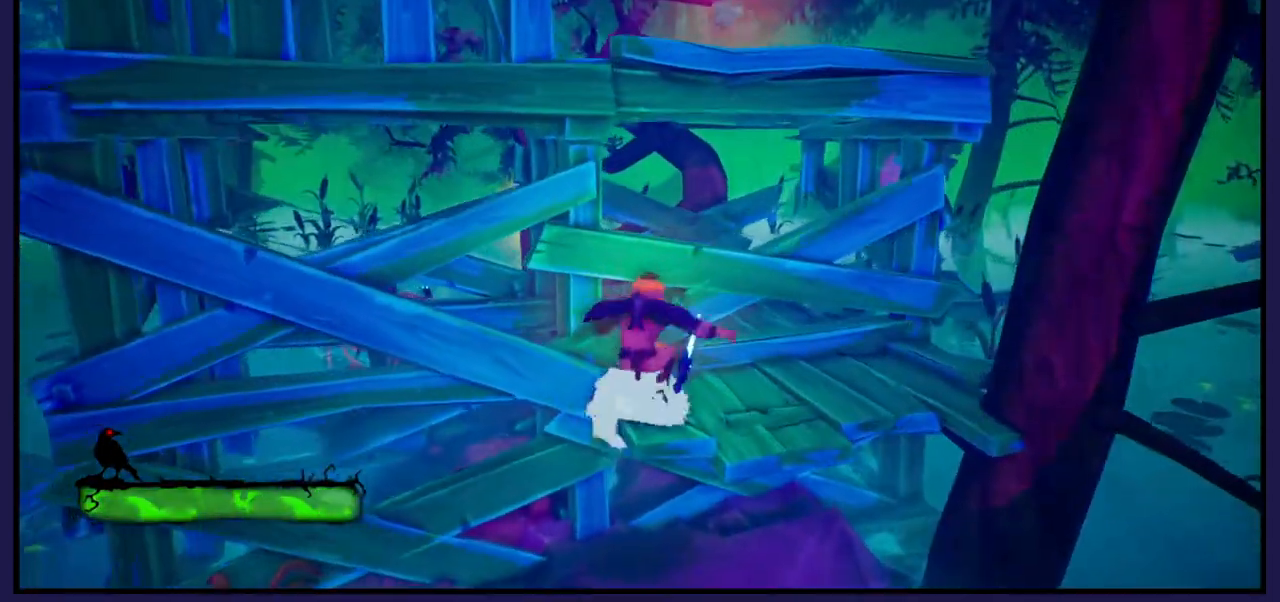
{"buttons": ["A"], "left_stick": "center", "right_stick": "center", "events": [[217, "left_stick", "center"], [400, "A", "down"]]}
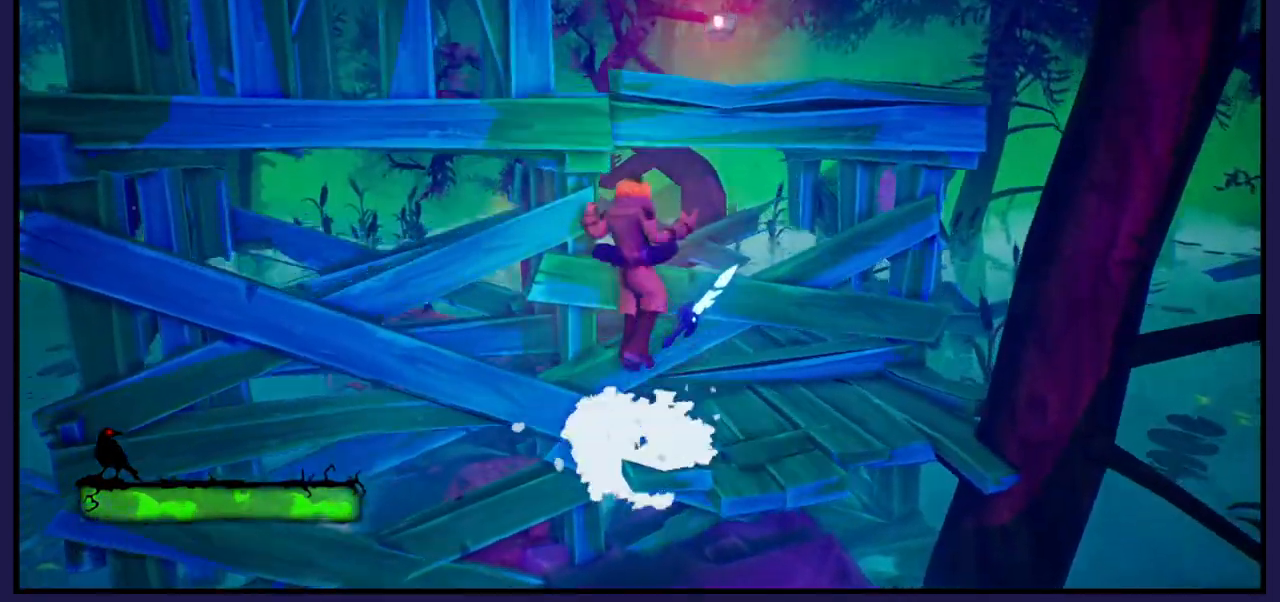
{"buttons": [], "left_stick": "up", "right_stick": "center", "events": [[17, "left_stick", "up"], [150, "A", "up"], [250, "A", "down"], [483, "A", "up"]]}
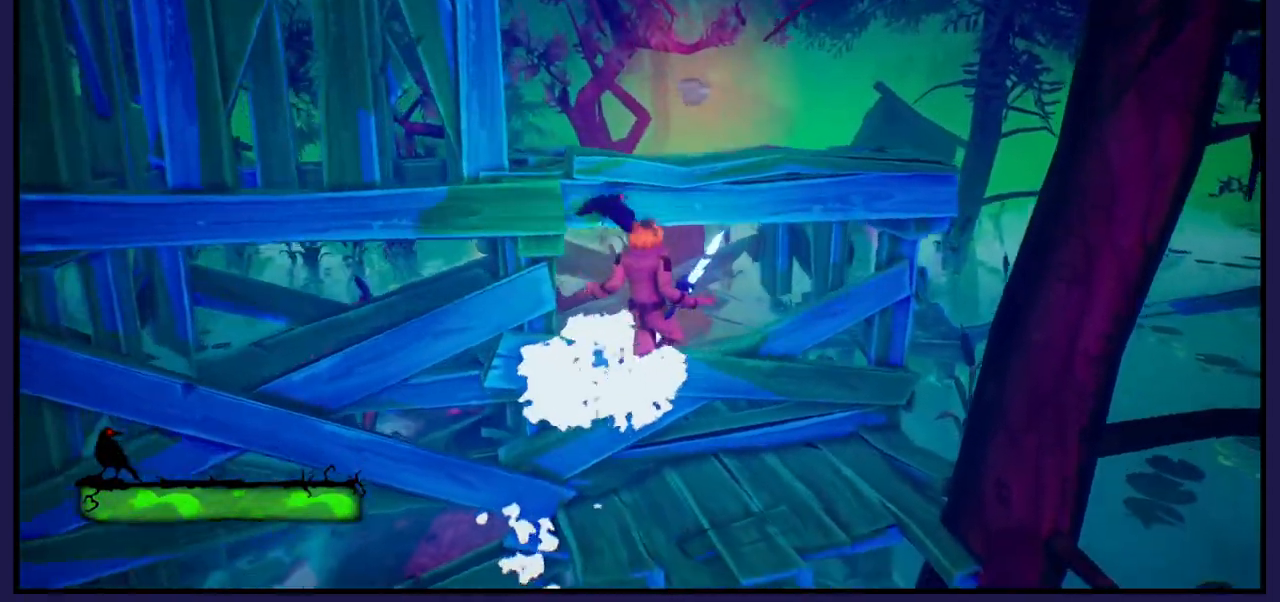
{"buttons": [], "left_stick": "down-right", "right_stick": "center", "events": [[333, "left_stick", "down-right"]]}
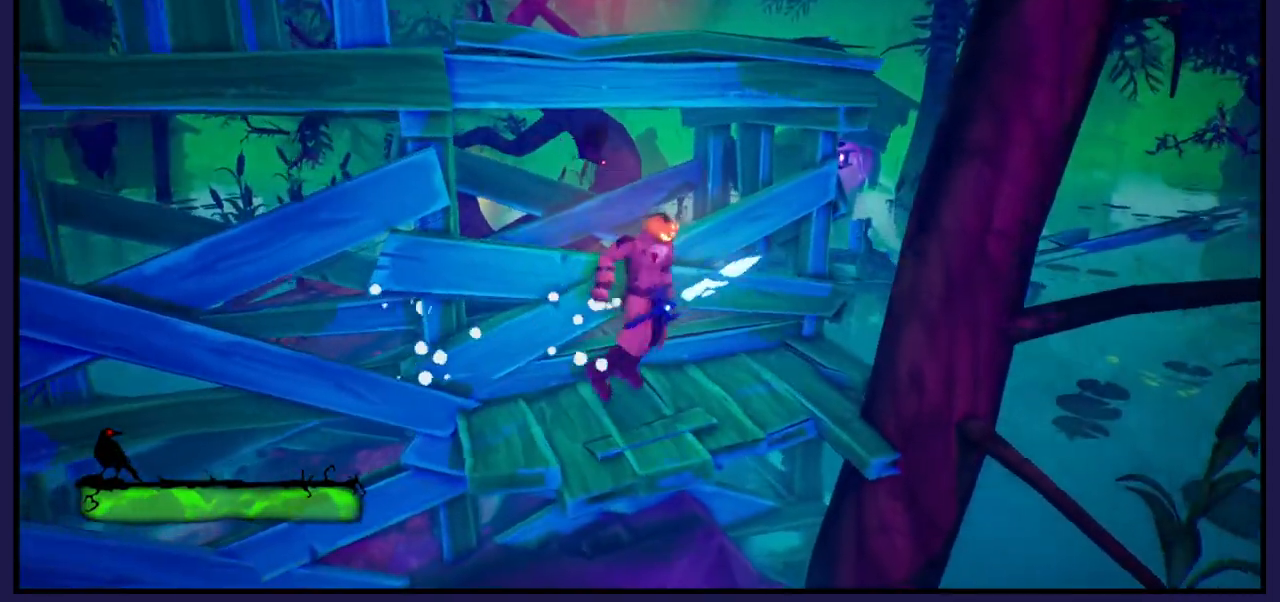
{"buttons": ["A"], "left_stick": "center", "right_stick": "center", "events": [[17, "left_stick", "center"], [233, "left_stick", "down"], [367, "A", "down"], [467, "left_stick", "center"]]}
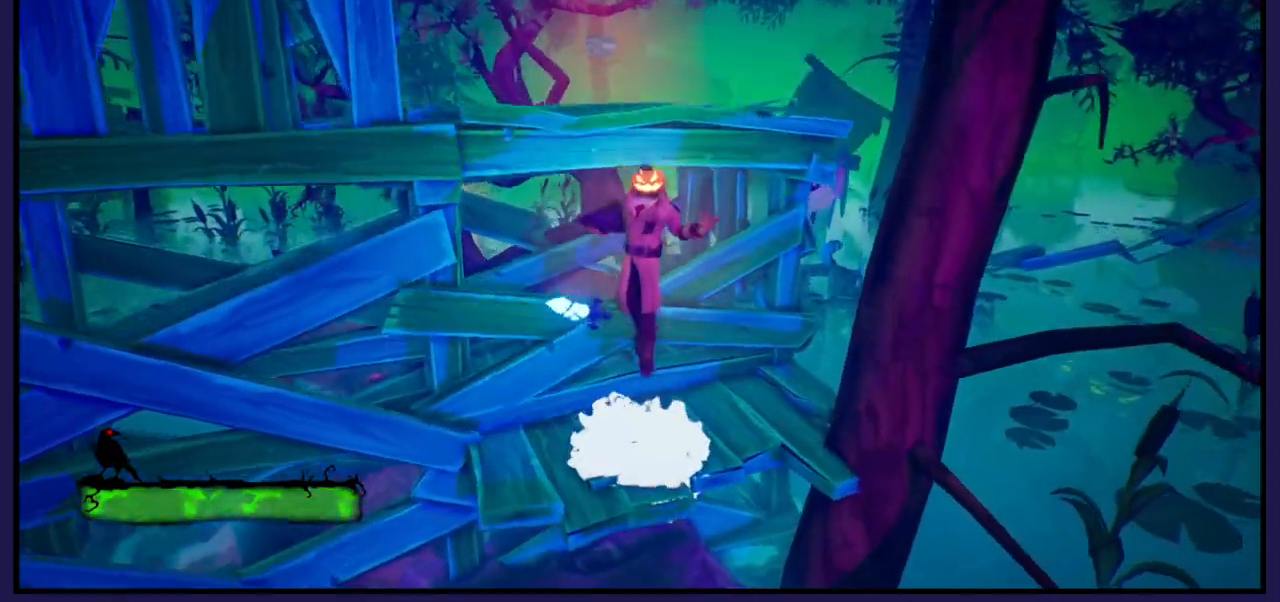
{"buttons": ["A"], "left_stick": "up-left", "right_stick": "center", "events": [[150, "left_stick", "up"], [167, "A", "up"], [333, "A", "down"], [483, "left_stick", "up-left"]]}
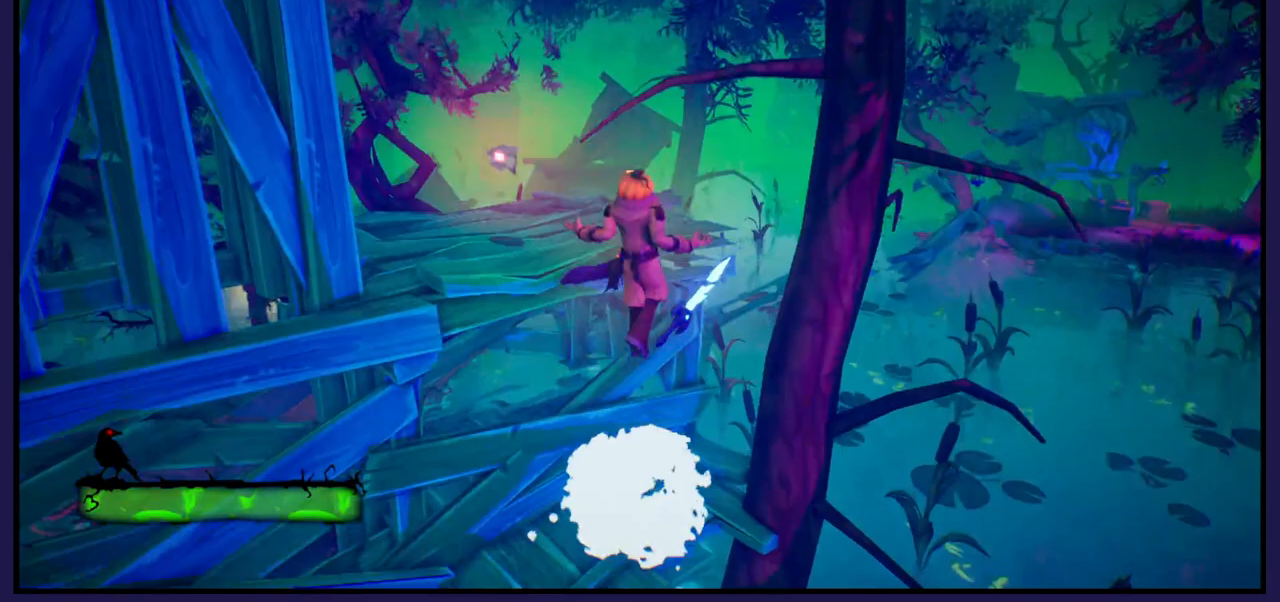
{"buttons": [], "left_stick": "up-left", "right_stick": "center", "events": [[500, "A", "up"]]}
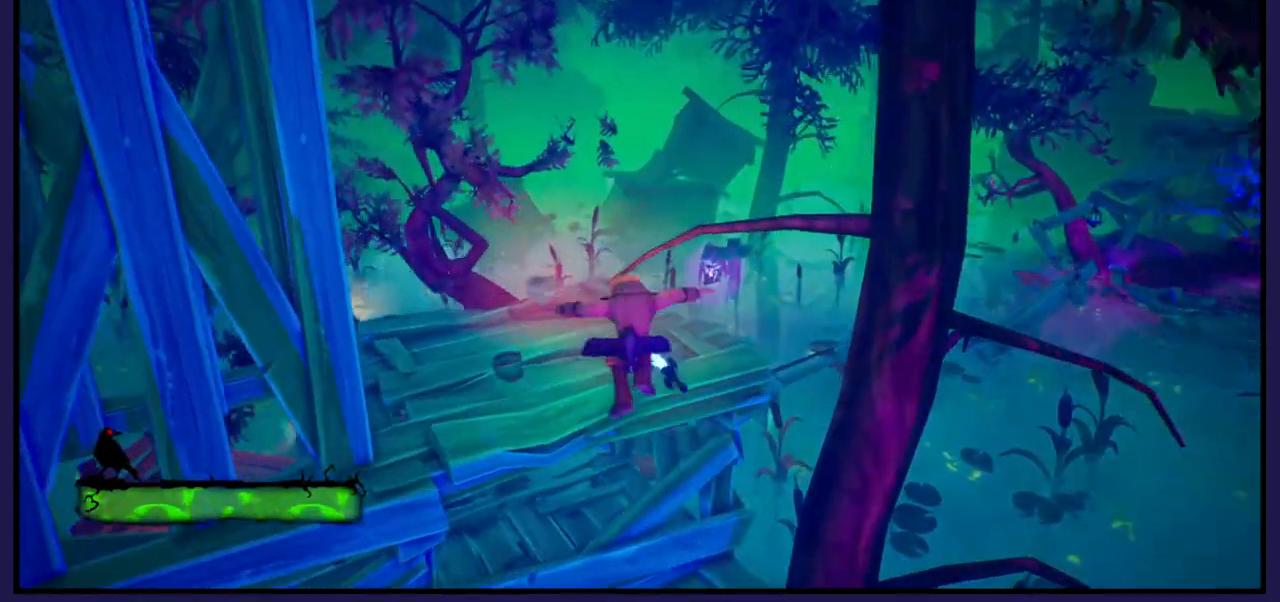
{"buttons": [], "left_stick": "up-left", "right_stick": "center", "events": []}
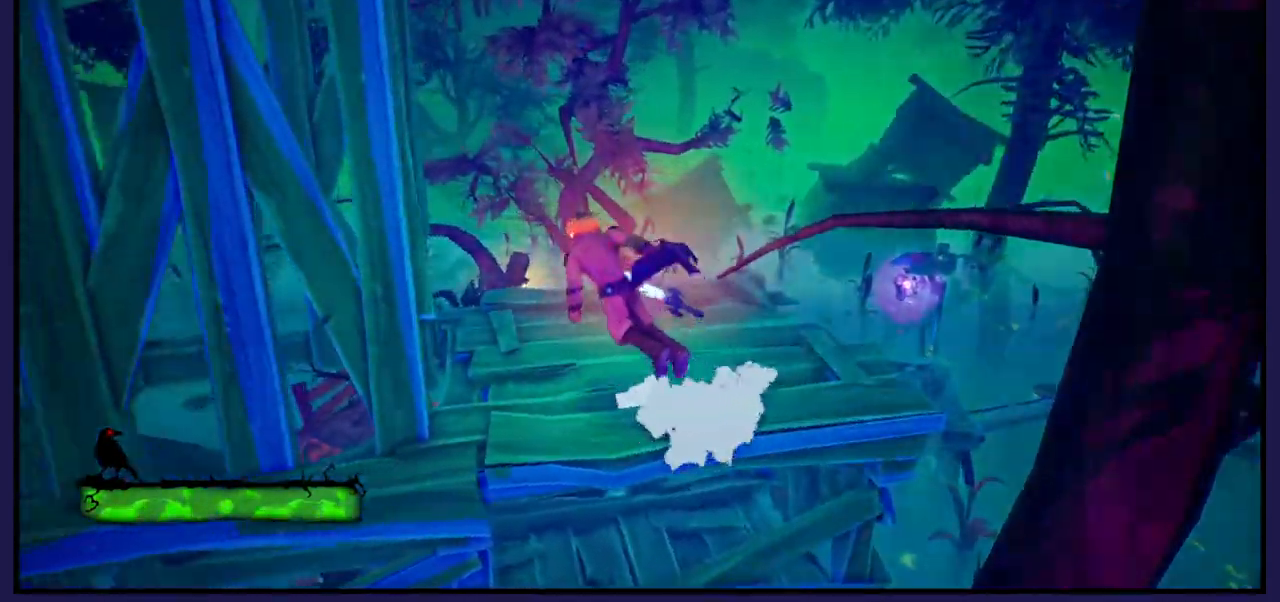
{"buttons": [], "left_stick": "up-right", "right_stick": "center", "events": [[117, "left_stick", "down-right"], [300, "left_stick", "up-right"]]}
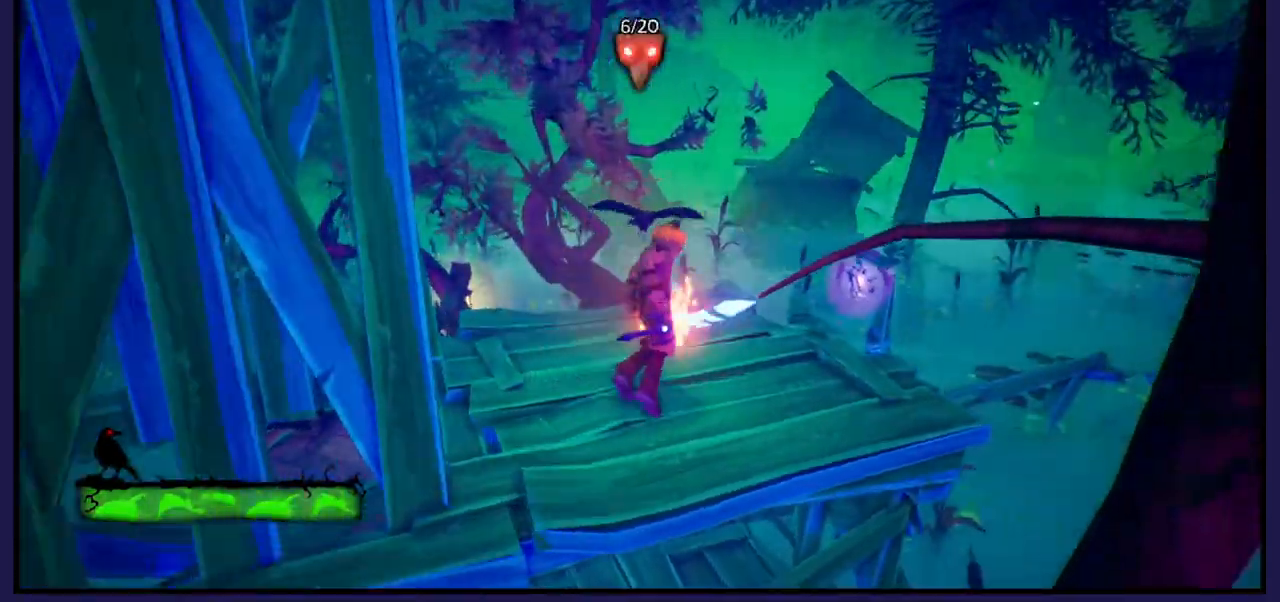
{"buttons": [], "left_stick": "down", "right_stick": "left", "events": [[133, "left_stick", "center"], [183, "left_stick", "down"], [283, "right_stick", "left"]]}